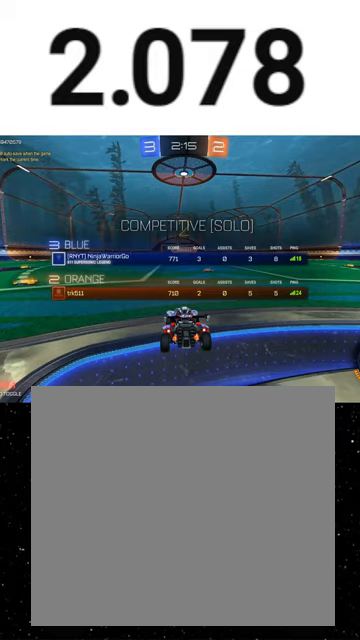
Gameplay with a controller (Xbox layout); each line is a JSON object with the inputs held at the frame after it. "events" lists button and stick changes between this image and that frame as [ms after this image, input, new state], when the widget could be followed in between. Not read: right_stick.
{"buttons": ["R2"], "left_stick": "center", "events": [[200, "SELECT", "up"], [367, "Y", "down"], [433, "Y", "up"]]}
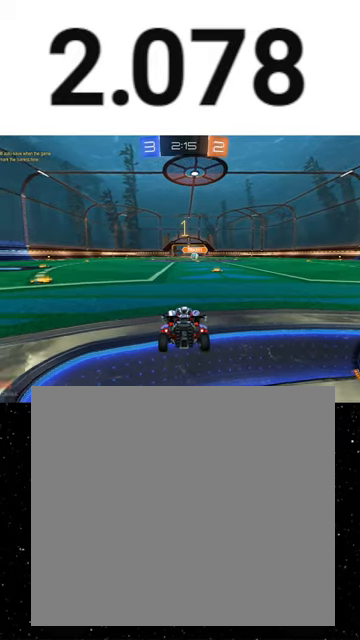
{"buttons": ["Y", "R1", "R2"], "left_stick": "right", "events": [[33, "Y", "down"], [67, "Y", "up"], [333, "Y", "down"], [367, "R1", "down"], [367, "Y", "up"], [467, "Y", "down"], [500, "left_stick", "right"]]}
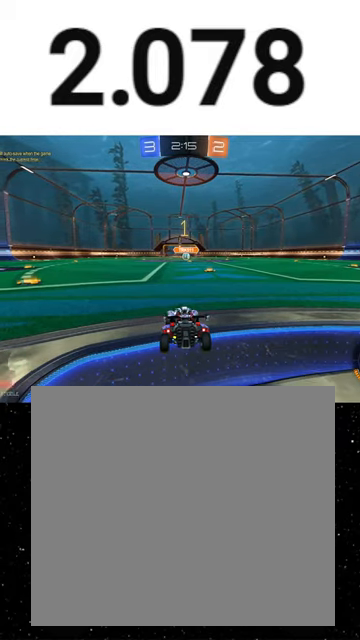
{"buttons": ["R1", "R2"], "left_stick": "center", "events": [[67, "Y", "up"], [100, "left_stick", "center"], [200, "left_stick", "right"], [300, "left_stick", "center"]]}
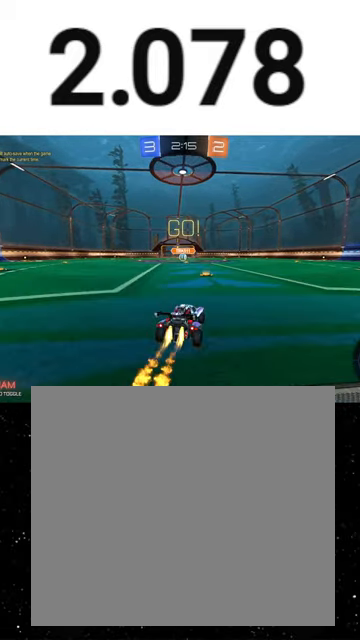
{"buttons": ["X", "R1", "R2"], "left_stick": "down", "events": [[67, "A", "down"], [67, "left_stick", "up-left"], [100, "A", "up"], [167, "A", "down"], [200, "X", "down"], [200, "left_stick", "down"], [233, "A", "up"], [267, "Y", "down"], [333, "Y", "up"], [433, "Y", "down"], [500, "Y", "up"]]}
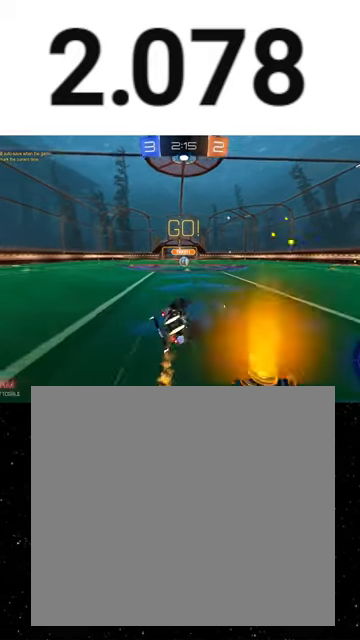
{"buttons": ["X", "R2"], "left_stick": "down-left", "events": [[67, "left_stick", "down-left"], [467, "R1", "up"]]}
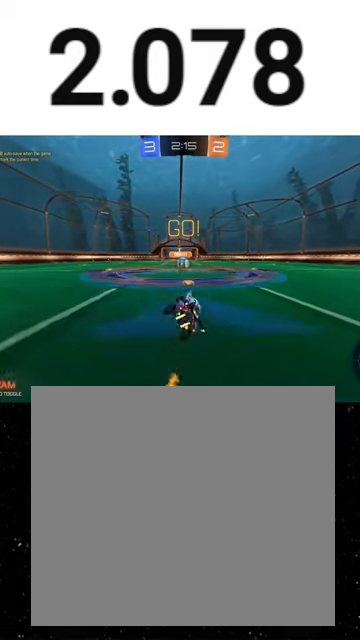
{"buttons": ["A", "R2"], "left_stick": "center", "events": [[100, "left_stick", "center"], [167, "X", "up"], [300, "left_stick", "left"], [400, "left_stick", "center"], [467, "A", "down"]]}
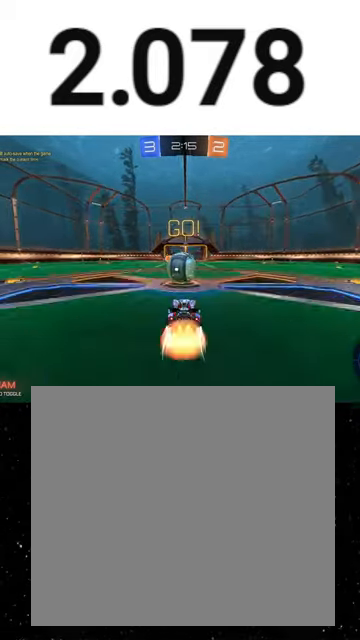
{"buttons": ["B", "R2"], "left_stick": "up-right", "events": [[67, "A", "up"], [300, "left_stick", "up-right"], [467, "B", "down"]]}
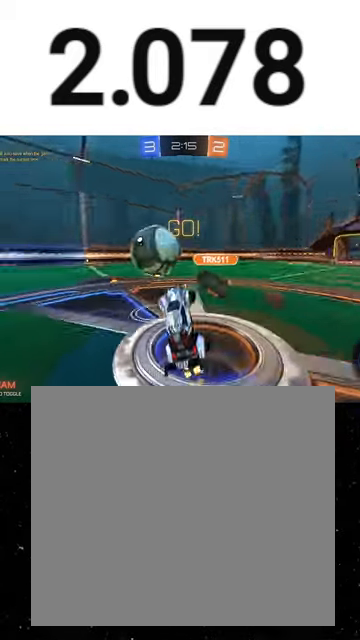
{"buttons": ["R2"], "left_stick": "down-right", "events": [[100, "left_stick", "up"], [167, "B", "up"], [300, "L3", "down"], [333, "A", "down"], [433, "A", "up"], [433, "L3", "up"], [433, "left_stick", "down-right"]]}
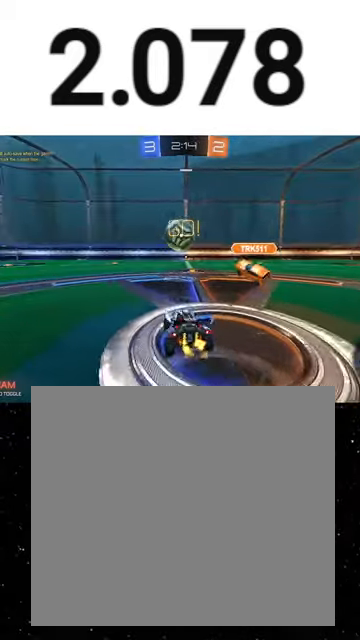
{"buttons": ["R2"], "left_stick": "center", "events": [[167, "left_stick", "center"]]}
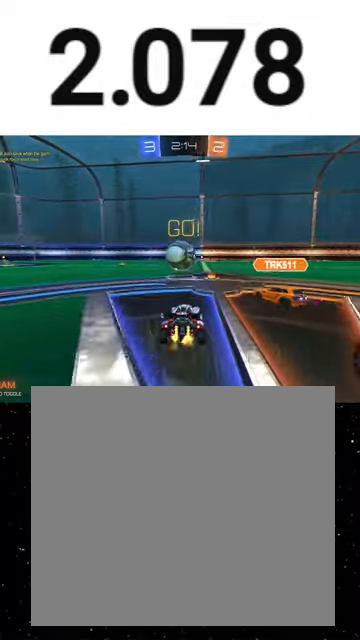
{"buttons": ["R2"], "left_stick": "left", "events": [[167, "left_stick", "left"], [300, "left_stick", "center"], [500, "left_stick", "left"]]}
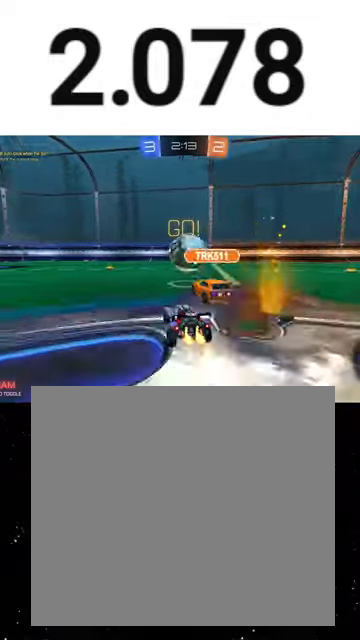
{"buttons": ["R2"], "left_stick": "center", "events": [[100, "left_stick", "center"]]}
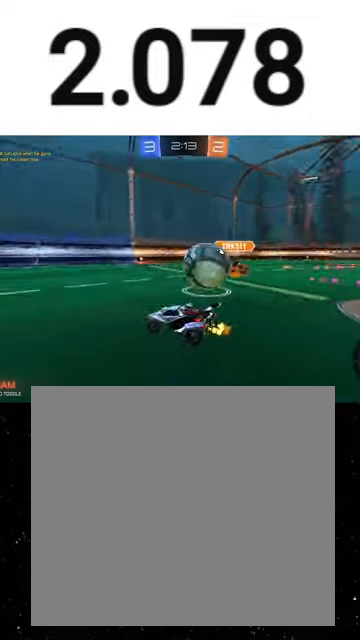
{"buttons": ["R2"], "left_stick": "right", "events": [[33, "left_stick", "down-left"], [167, "left_stick", "right"], [233, "L1", "down"], [300, "R2", "up"], [367, "R2", "down"], [400, "L1", "up"]]}
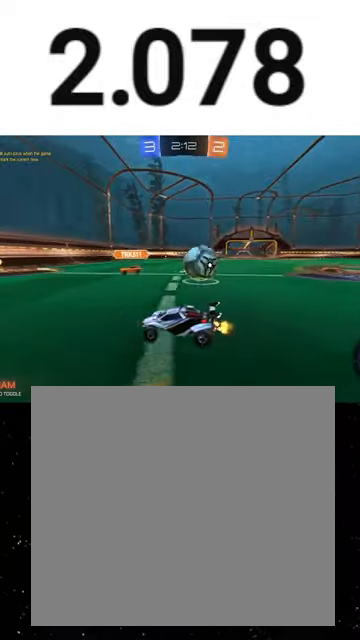
{"buttons": ["R2"], "left_stick": "center", "events": [[467, "left_stick", "center"]]}
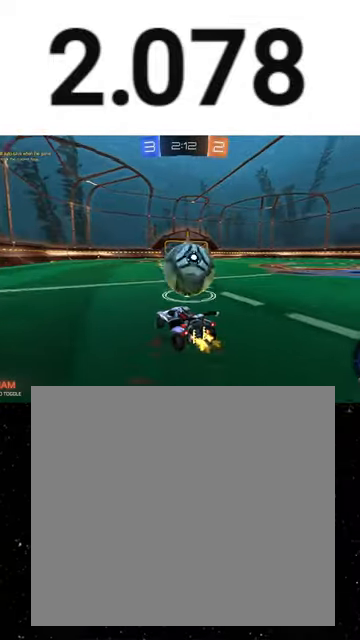
{"buttons": ["A", "R2"], "left_stick": "right", "events": [[133, "left_stick", "right"], [267, "left_stick", "center"], [300, "R1", "down"], [400, "R1", "up"], [400, "left_stick", "right"], [500, "A", "down"]]}
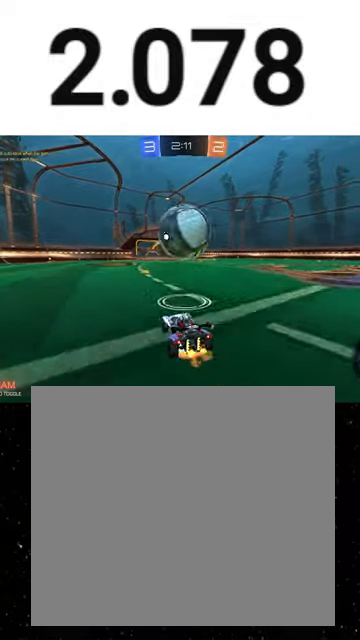
{"buttons": ["X", "R1", "R2"], "left_stick": "down", "events": [[33, "R1", "down"], [33, "left_stick", "down"], [200, "A", "up"], [200, "left_stick", "down-left"], [233, "B", "down"], [300, "B", "up"], [333, "left_stick", "up-left"], [400, "A", "down"], [433, "L3", "down"], [467, "X", "down"], [500, "A", "up"], [500, "L3", "up"], [500, "left_stick", "down"]]}
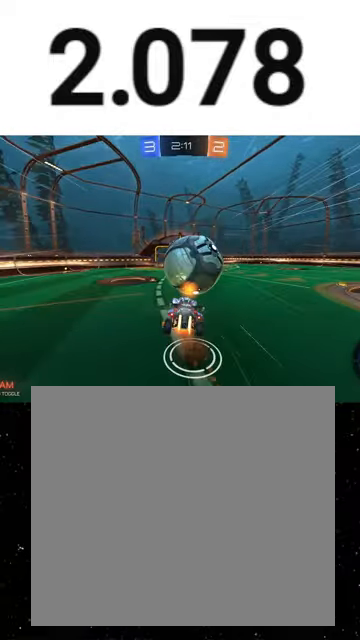
{"buttons": ["X", "R2"], "left_stick": "down", "events": [[33, "Y", "down"], [100, "Y", "up"], [133, "Y", "down"], [267, "Y", "up"], [333, "Y", "down"], [433, "R1", "up"], [433, "Y", "up"]]}
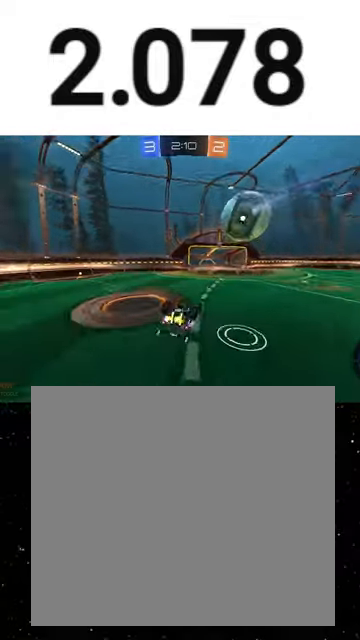
{"buttons": ["Y", "R2"], "left_stick": "center", "events": [[300, "X", "up"], [433, "left_stick", "center"], [467, "Y", "down"]]}
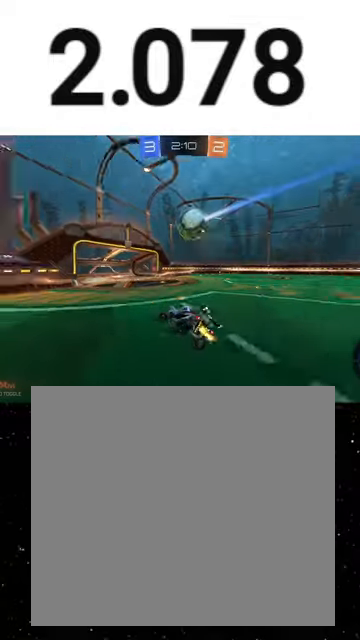
{"buttons": ["R2"], "left_stick": "right", "events": [[67, "Y", "up"], [133, "left_stick", "right"]]}
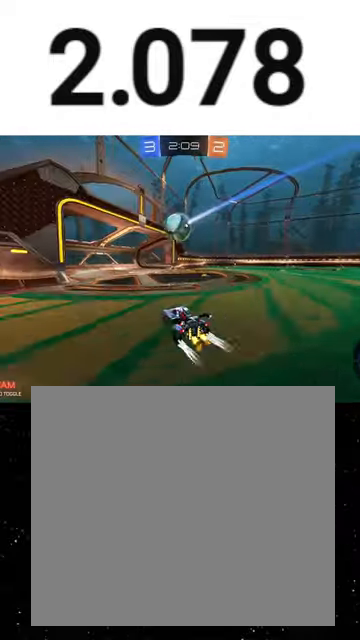
{"buttons": ["Y", "L1", "R1", "R2", "L3"], "left_stick": "down", "events": [[200, "A", "down"], [233, "R1", "down"], [267, "A", "up"], [300, "L1", "down"], [333, "A", "down"], [367, "A", "up"], [400, "Y", "down"], [433, "left_stick", "down"], [467, "R1", "up"], [467, "Y", "up"], [500, "L3", "down"], [500, "R1", "down"], [500, "Y", "down"]]}
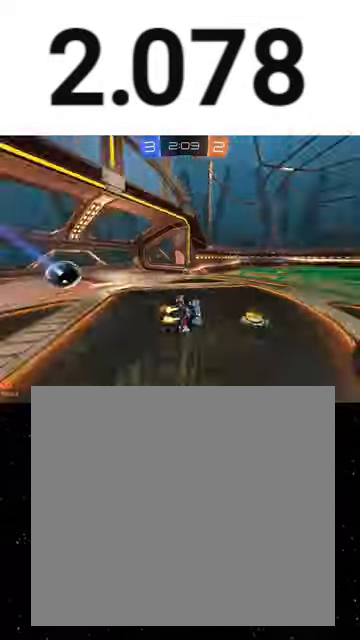
{"buttons": ["Y", "L1", "R2"], "left_stick": "right", "events": [[133, "Y", "up"], [167, "Y", "down"], [200, "Y", "up"], [233, "R1", "up"], [267, "R1", "down"], [267, "Y", "down"], [300, "R1", "up"], [300, "Y", "up"], [367, "Y", "down"], [400, "R1", "down"], [433, "R1", "up"], [433, "Y", "up"], [467, "L3", "up"], [467, "left_stick", "right"], [500, "Y", "down"]]}
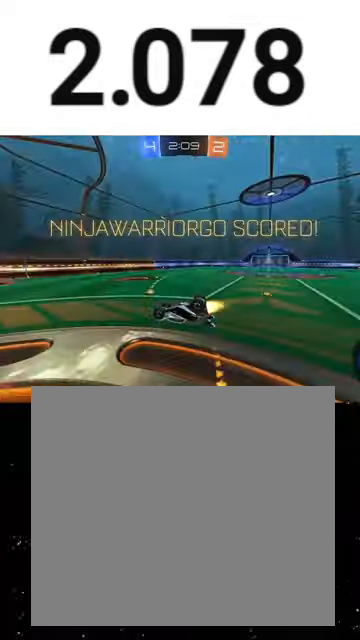
{"buttons": ["L1", "R2"], "left_stick": "up-left", "events": [[67, "Y", "up"], [100, "left_stick", "up-right"], [133, "Y", "down"], [167, "Y", "up"], [233, "Y", "down"], [333, "Y", "up"], [367, "left_stick", "up-left"], [400, "Y", "down"], [433, "Y", "up"]]}
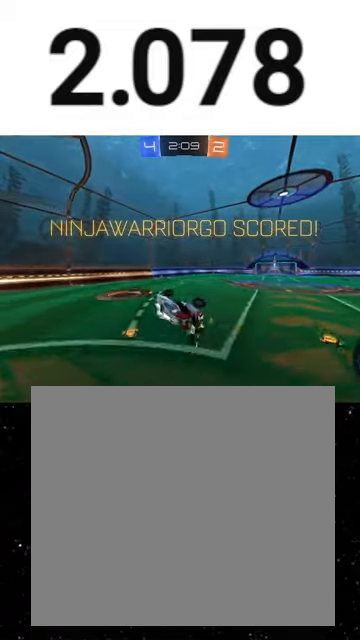
{"buttons": ["L1", "R2"], "left_stick": "down", "events": [[133, "Y", "down"], [200, "X", "down"], [200, "Y", "up"], [233, "Y", "down"], [233, "left_stick", "down-left"], [300, "R1", "down"], [333, "R1", "up"], [333, "X", "up"], [333, "Y", "up"], [367, "left_stick", "down"], [433, "R1", "down"], [433, "X", "down"], [433, "Y", "down"], [500, "R1", "up"], [500, "X", "up"], [500, "Y", "up"]]}
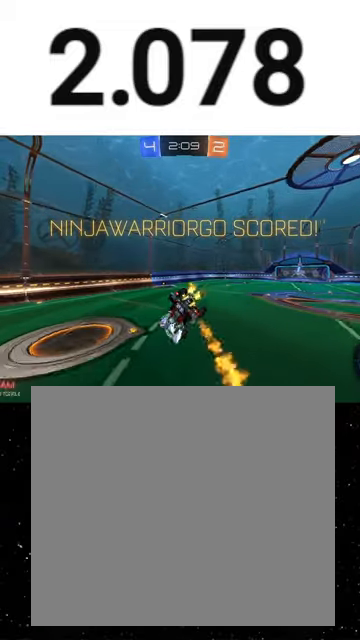
{"buttons": ["X", "L1", "R2"], "left_stick": "down", "events": [[67, "R1", "down"], [67, "X", "down"], [100, "left_stick", "up-right"], [167, "Y", "down"], [233, "Y", "up"], [233, "left_stick", "up-left"], [267, "Y", "down"], [300, "left_stick", "left"], [333, "R1", "up"], [333, "Y", "up"], [367, "X", "up"], [400, "R1", "down"], [400, "X", "down"], [400, "left_stick", "down-left"], [433, "Y", "down"], [500, "R1", "up"], [500, "Y", "up"], [500, "left_stick", "down"]]}
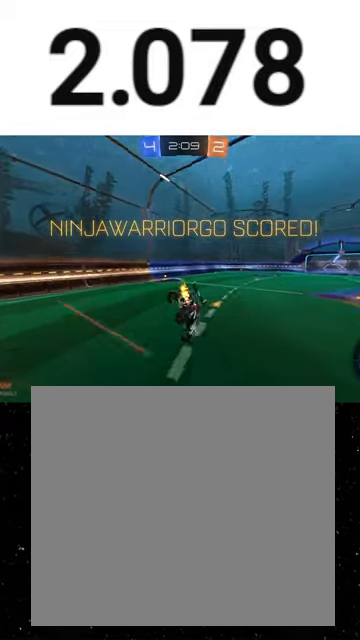
{"buttons": ["A", "L1", "R2"], "left_stick": "up-left", "events": [[33, "R1", "down"], [33, "left_stick", "down-right"], [100, "X", "up"], [133, "R1", "up"], [233, "left_stick", "down-left"], [333, "left_stick", "center"], [500, "A", "down"], [500, "left_stick", "up-left"]]}
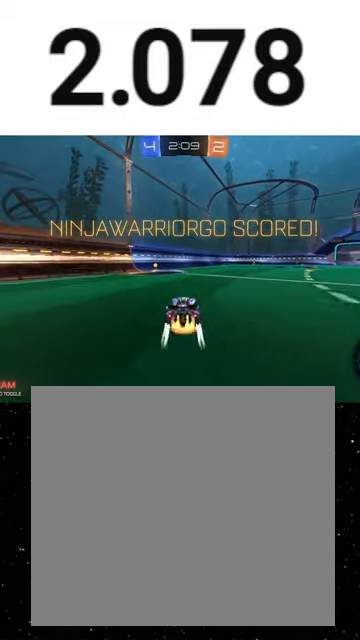
{"buttons": ["X", "Y", "R1", "R2"], "left_stick": "down-left", "events": [[67, "A", "up"], [100, "A", "down"], [100, "R1", "down"], [133, "left_stick", "down-left"], [167, "X", "down"], [200, "A", "up"], [233, "Y", "down"], [233, "left_stick", "down-right"], [300, "L1", "up"], [300, "R1", "up"], [300, "Y", "up"], [333, "R1", "down"], [333, "left_stick", "center"], [400, "R1", "up"], [400, "X", "up"], [400, "Y", "down"], [433, "Y", "up"], [433, "left_stick", "down-left"], [467, "X", "down"], [500, "R1", "down"], [500, "Y", "down"]]}
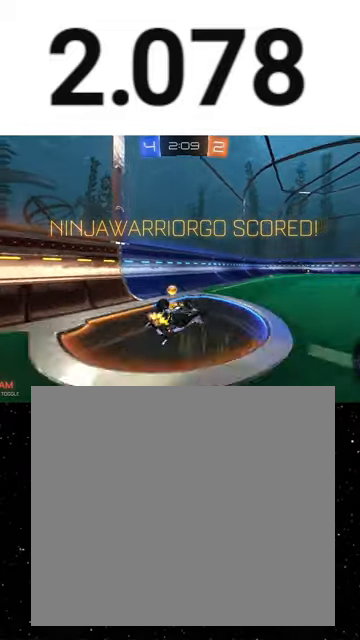
{"buttons": ["A", "R1", "R2"], "left_stick": "up-right", "events": [[33, "left_stick", "down"], [67, "R1", "up"], [67, "Y", "up"], [100, "R1", "down"], [100, "Y", "down"], [133, "Y", "up"], [167, "R1", "up"], [200, "R1", "down"], [200, "Y", "down"], [233, "left_stick", "down-left"], [267, "R1", "up"], [267, "X", "up"], [267, "Y", "up"], [367, "left_stick", "up-right"], [500, "A", "down"], [500, "R1", "down"]]}
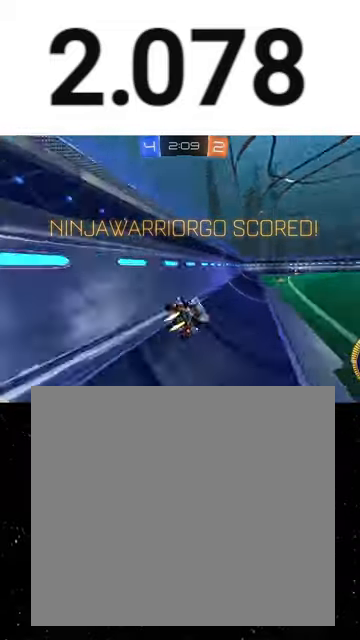
{"buttons": ["A", "R2"], "left_stick": "center", "events": [[67, "A", "up"], [100, "A", "down"], [167, "A", "up"], [200, "A", "down"], [267, "A", "up"], [267, "R1", "up"], [300, "left_stick", "center"], [433, "A", "down"]]}
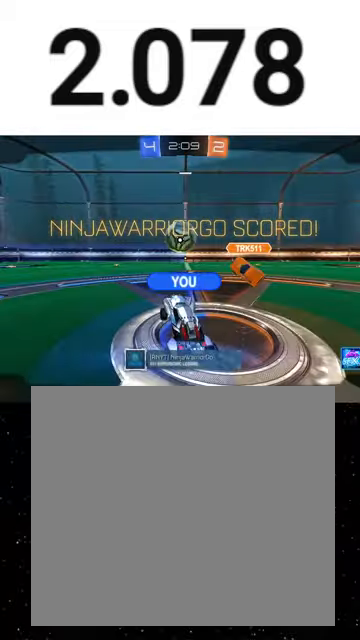
{"buttons": ["R2", "SELECT"], "left_stick": "center", "events": [[33, "A", "up"], [33, "SELECT", "down"], [67, "A", "down"], [167, "A", "up"]]}
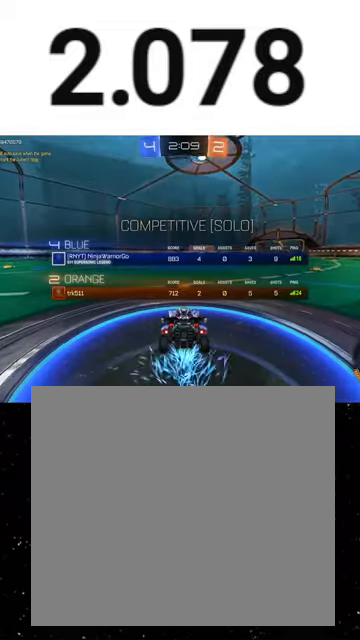
{"buttons": ["R2"], "left_stick": "center", "events": [[167, "Y", "down"], [267, "Y", "up"], [400, "SELECT", "up"]]}
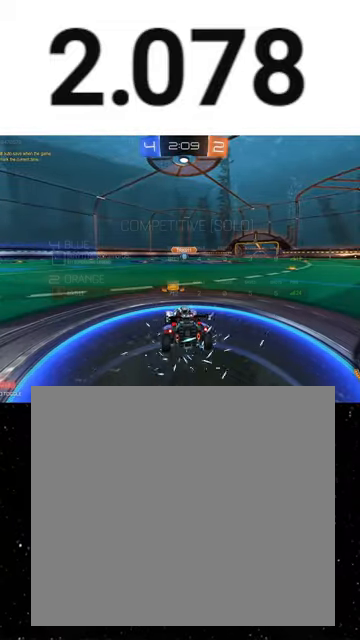
{"buttons": ["R2"], "left_stick": "center", "events": []}